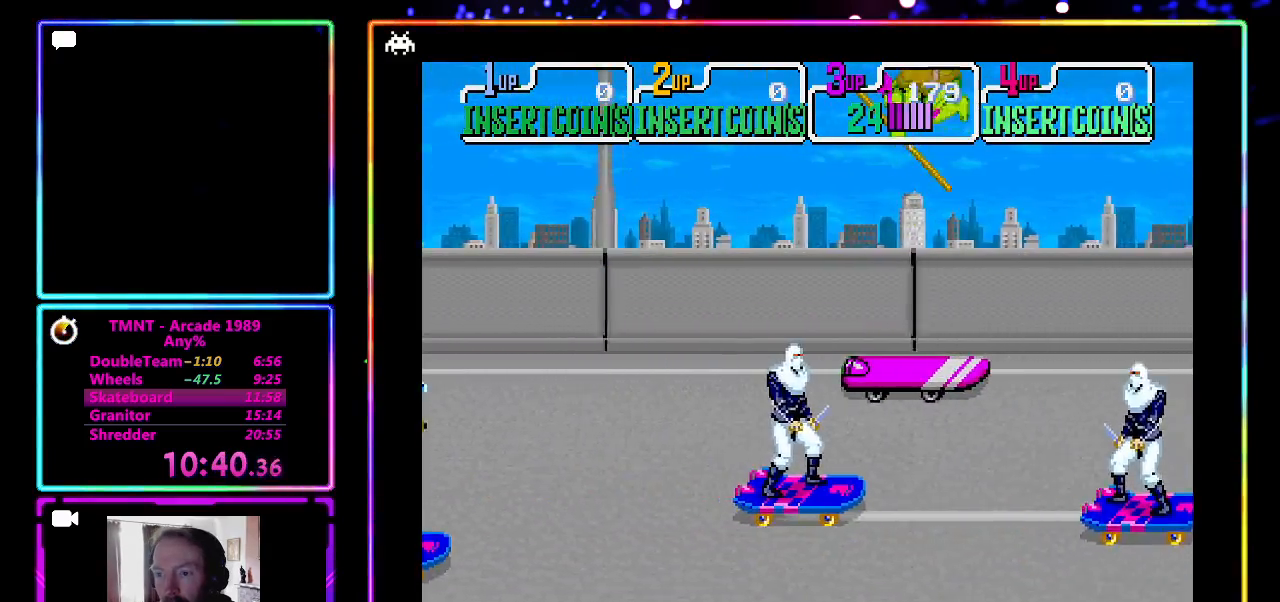
Gameplay with a controller (PlayStation layout); each line is a JSON object with the inputs held at the frame after it (dt_ms = milliseconds from this image to that frame). "events" lists button and stick changes between this image and that frame as [ms after this image, input, new state], when the widget could be followed in between. Not read: L3 R3 right_stick.
{"dt_ms": 500, "buttons": [], "left_stick": "left", "events": []}
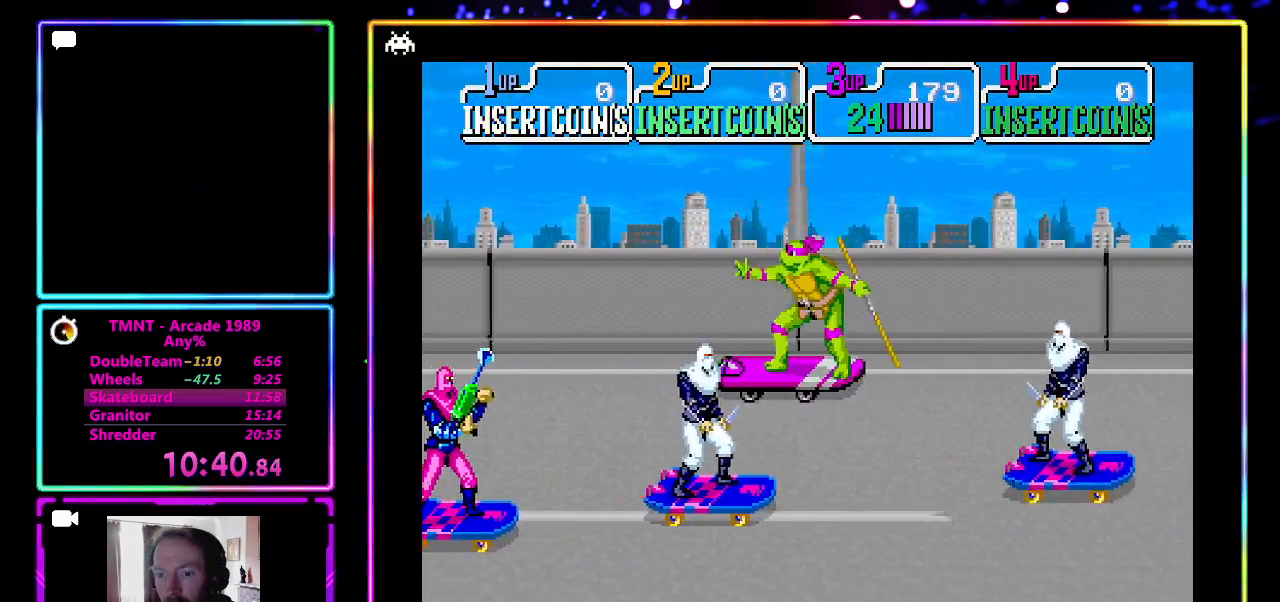
{"dt_ms": 500, "buttons": [], "left_stick": "down-left", "events": [[150, "left_stick", "down-left"]]}
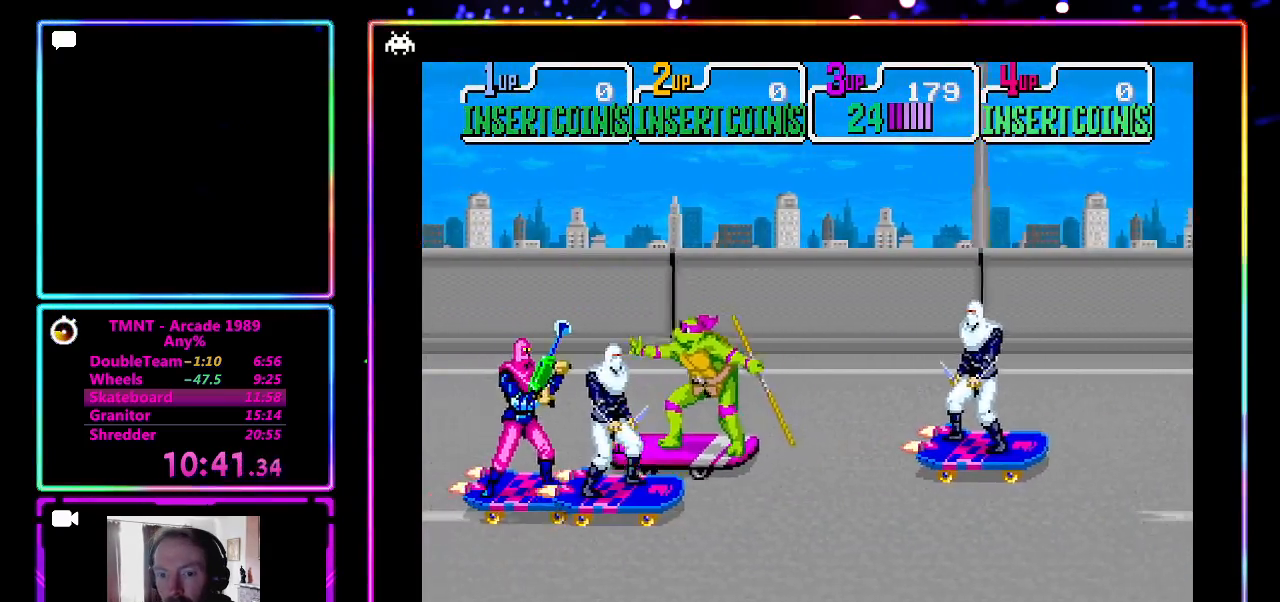
{"dt_ms": 500, "buttons": [], "left_stick": "left", "events": [[167, "CROSS", "down"], [167, "SQUARE", "down"], [167, "left_stick", "left"], [333, "CROSS", "up"], [333, "SQUARE", "up"]]}
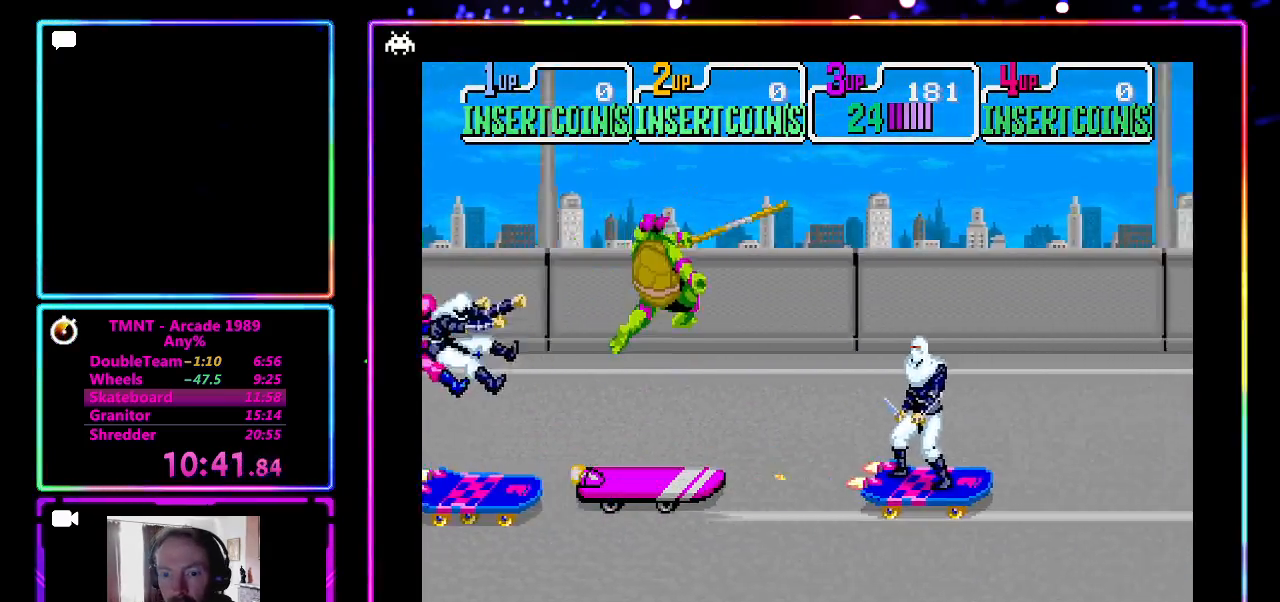
{"dt_ms": 500, "buttons": [], "left_stick": "down-left", "events": [[317, "left_stick", "down-left"]]}
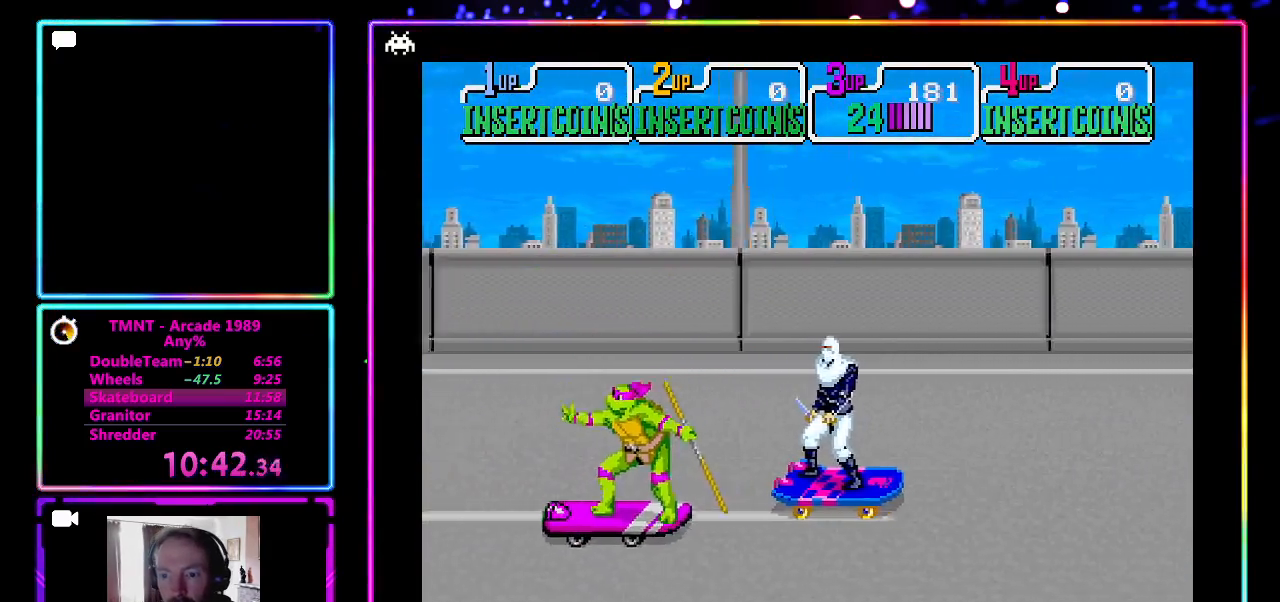
{"dt_ms": 500, "buttons": ["CROSS", "SQUARE"], "left_stick": "up-right", "events": [[283, "left_stick", "up-right"], [500, "CROSS", "down"], [500, "SQUARE", "down"]]}
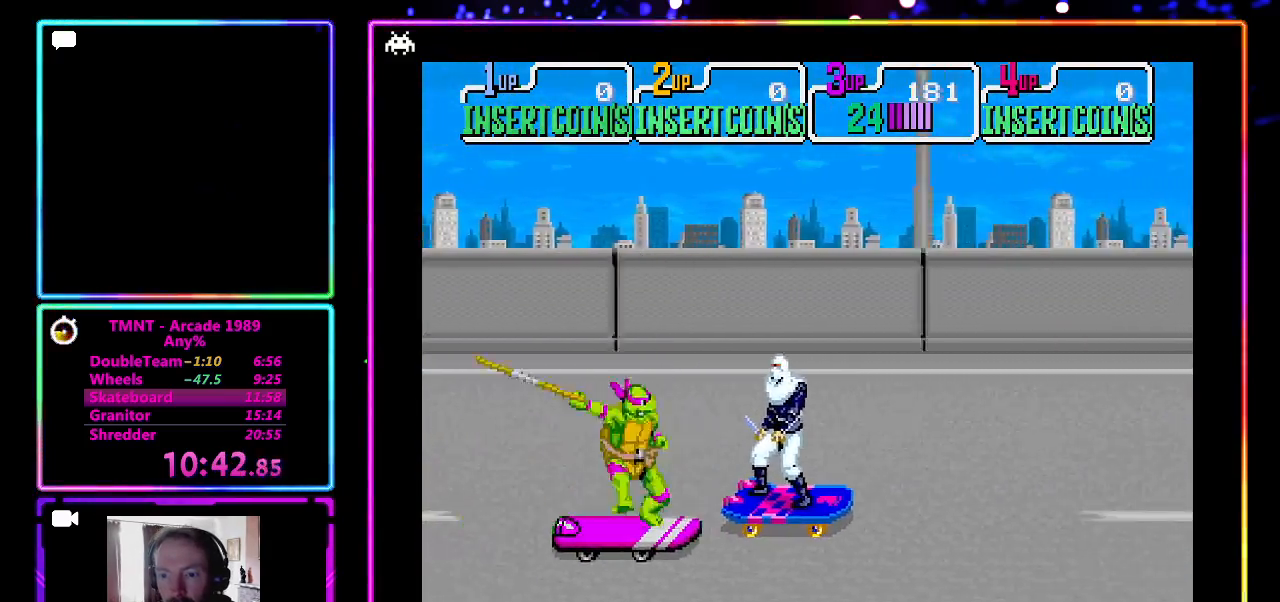
{"dt_ms": 500, "buttons": [], "left_stick": "center", "events": [[17, "left_stick", "down-right"], [117, "SQUARE", "up"], [183, "CROSS", "up"], [483, "left_stick", "center"]]}
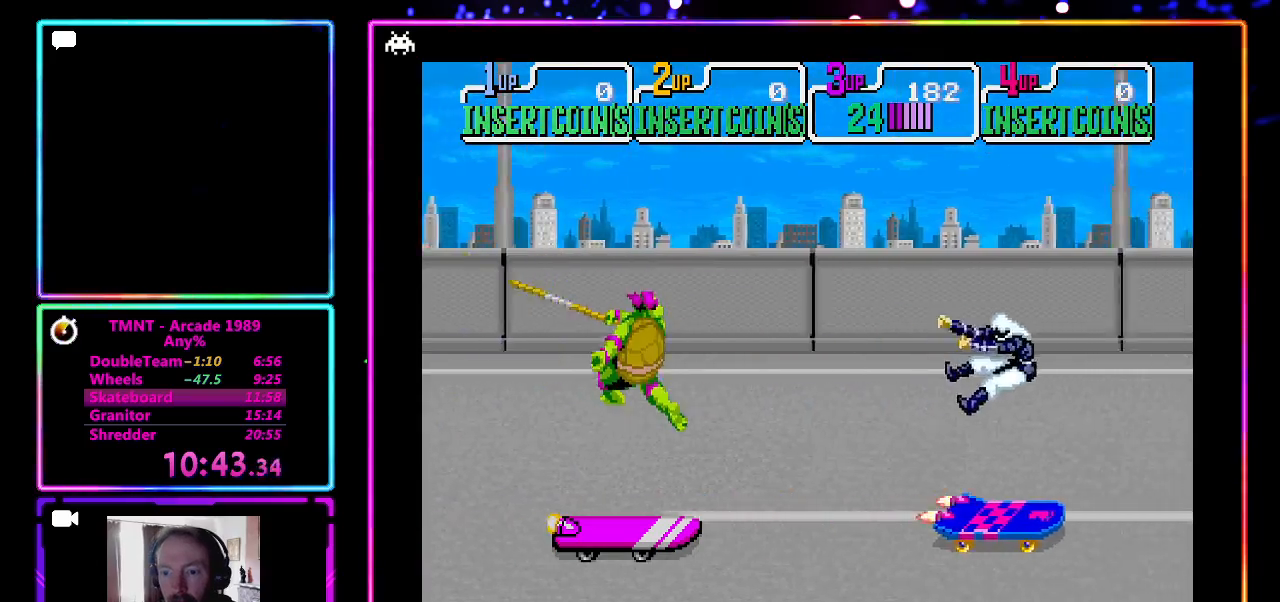
{"dt_ms": 1000, "buttons": ["CROSS", "SQUARE"], "left_stick": "left"}
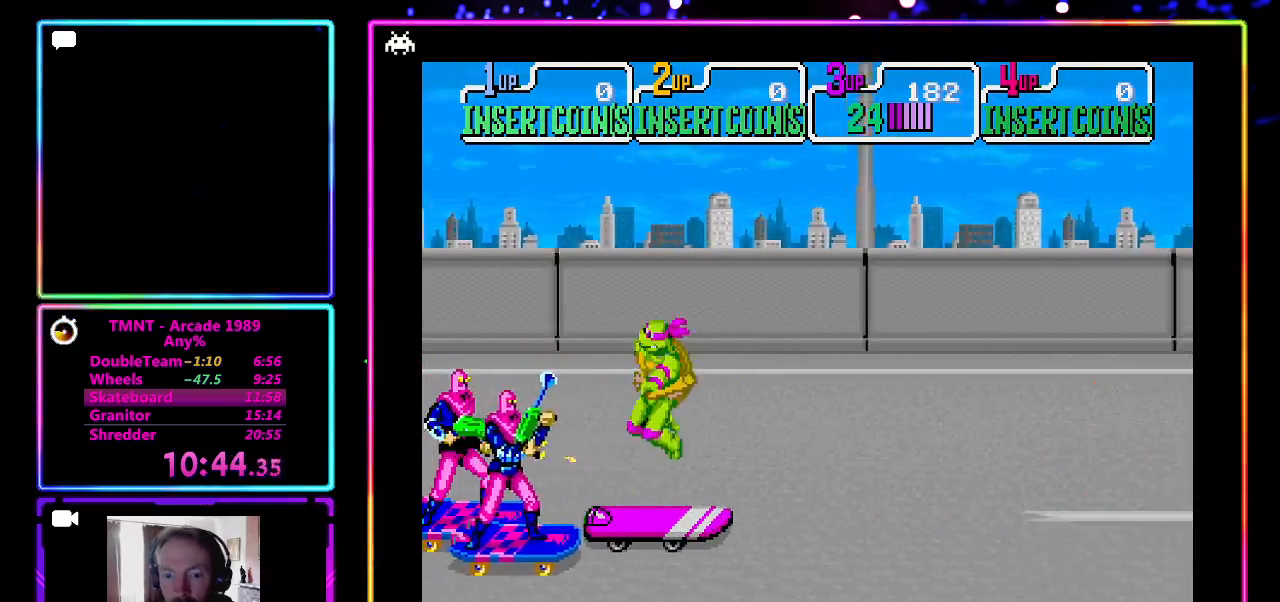
{"dt_ms": 500, "buttons": [], "left_stick": "left", "events": [[83, "CROSS", "up"], [83, "SQUARE", "up"]]}
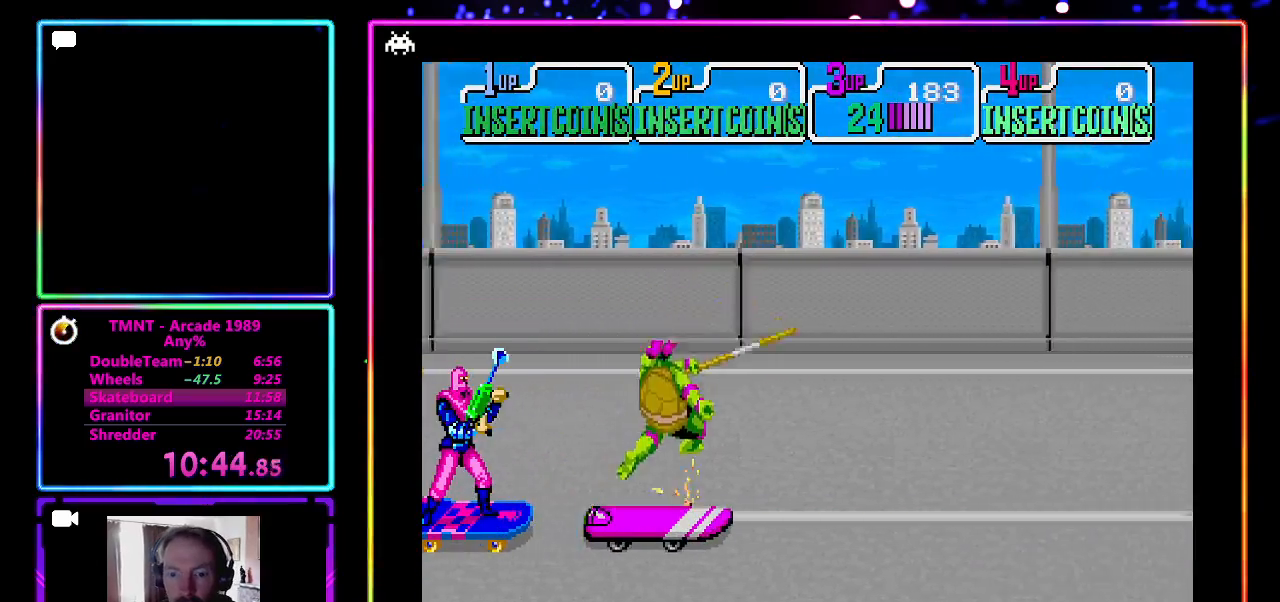
{"dt_ms": 500, "buttons": [], "left_stick": "center", "events": [[17, "left_stick", "center"], [83, "left_stick", "left"], [250, "CROSS", "down"], [250, "SQUARE", "down"], [433, "CROSS", "up"], [433, "SQUARE", "up"], [467, "left_stick", "center"]]}
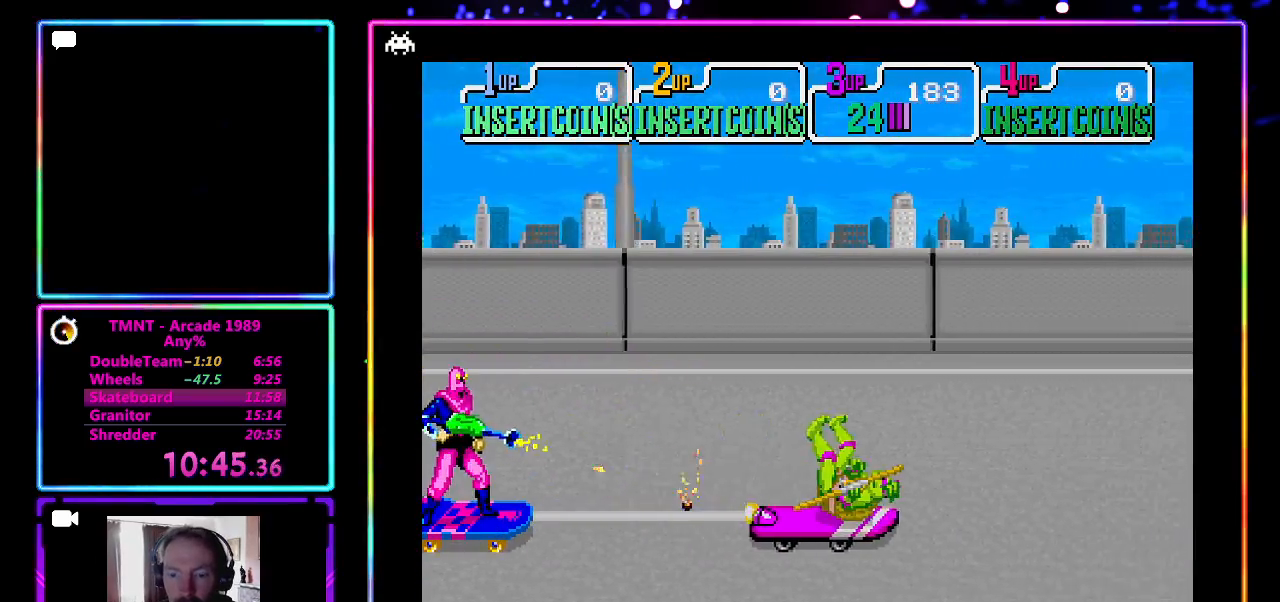
{"dt_ms": 500, "buttons": [], "left_stick": "center", "events": []}
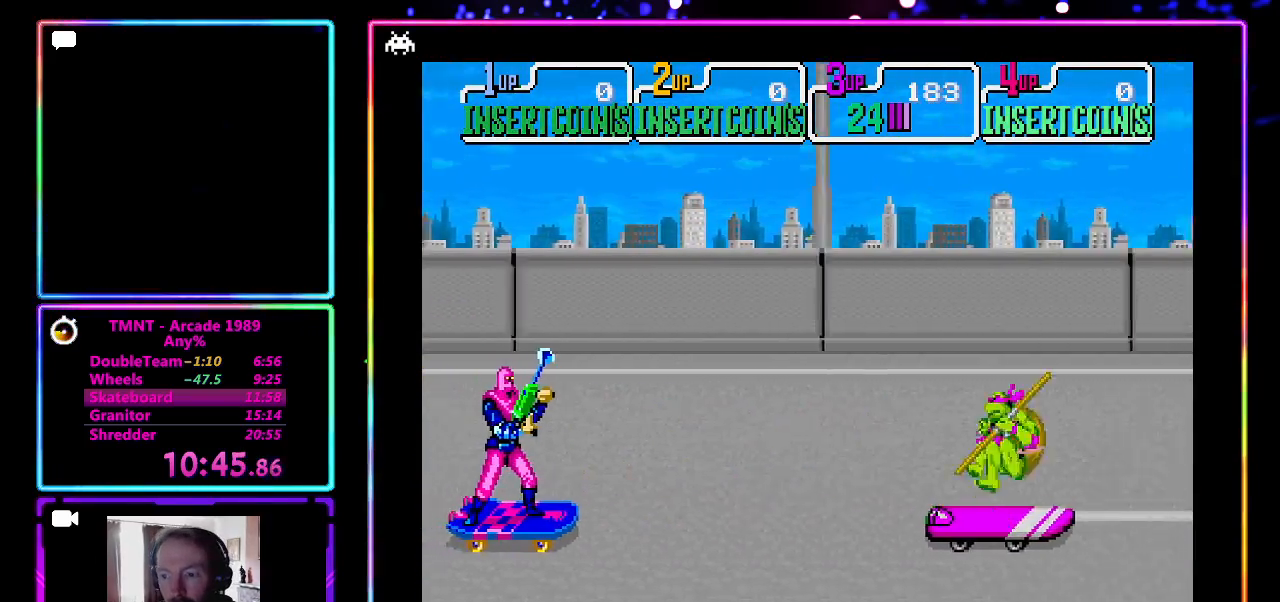
{"dt_ms": 500, "buttons": [], "left_stick": "left", "events": [[133, "left_stick", "left"]]}
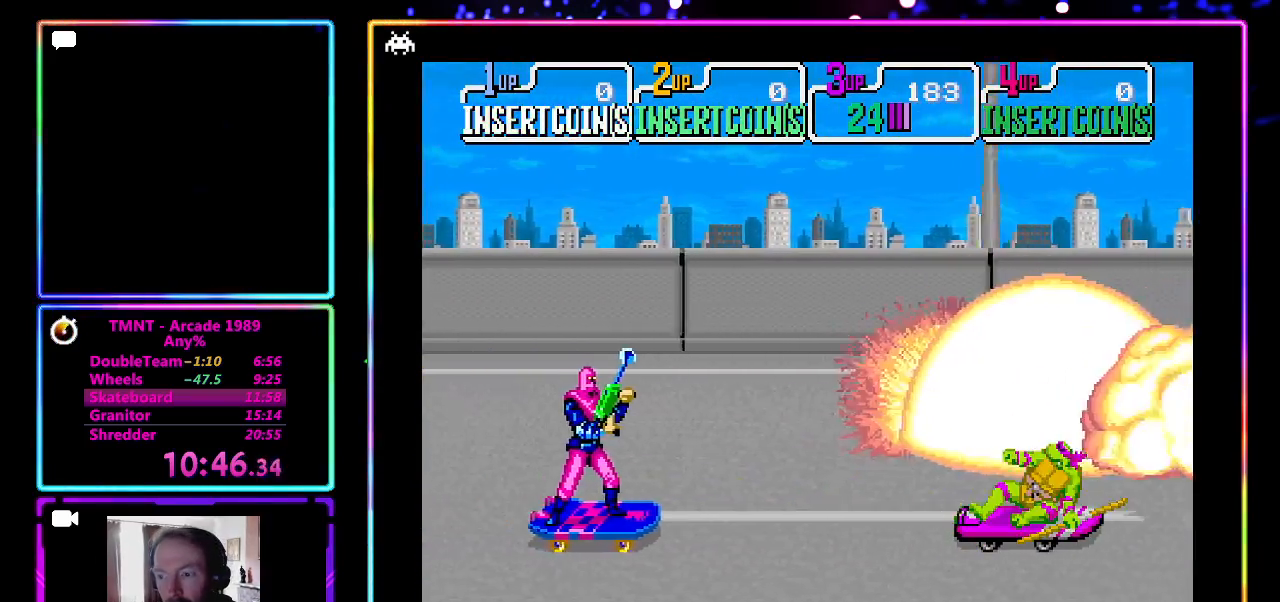
{"dt_ms": 500, "buttons": [], "left_stick": "left", "events": [[67, "left_stick", "up-left"], [333, "left_stick", "left"]]}
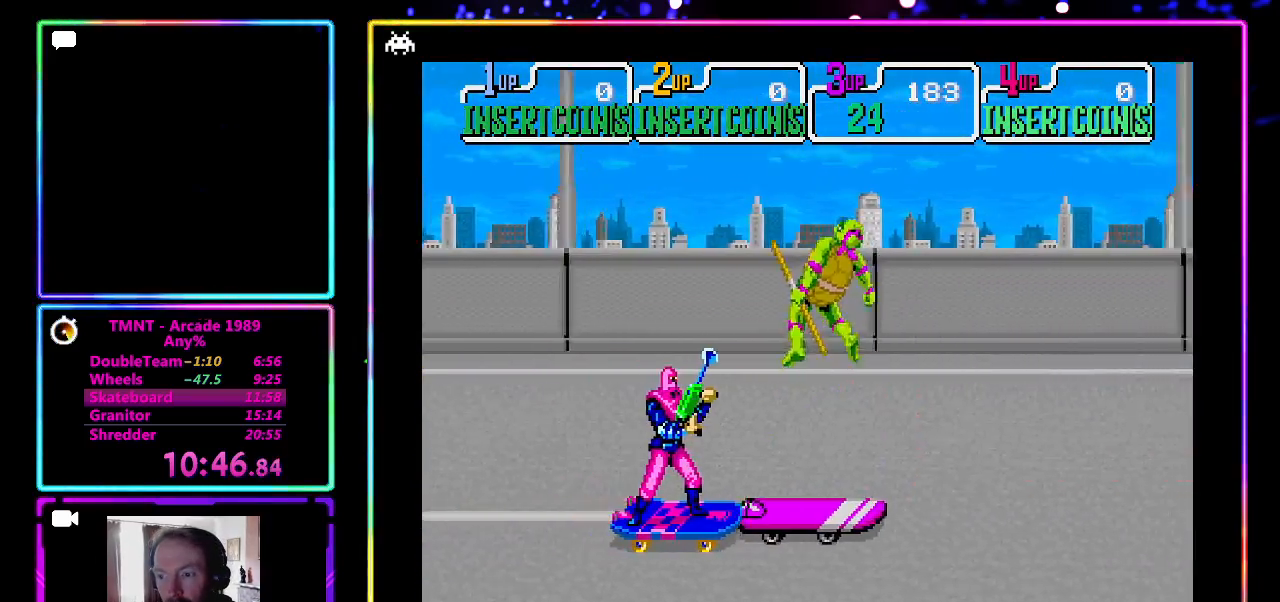
{"dt_ms": 500, "buttons": [], "left_stick": "left", "events": []}
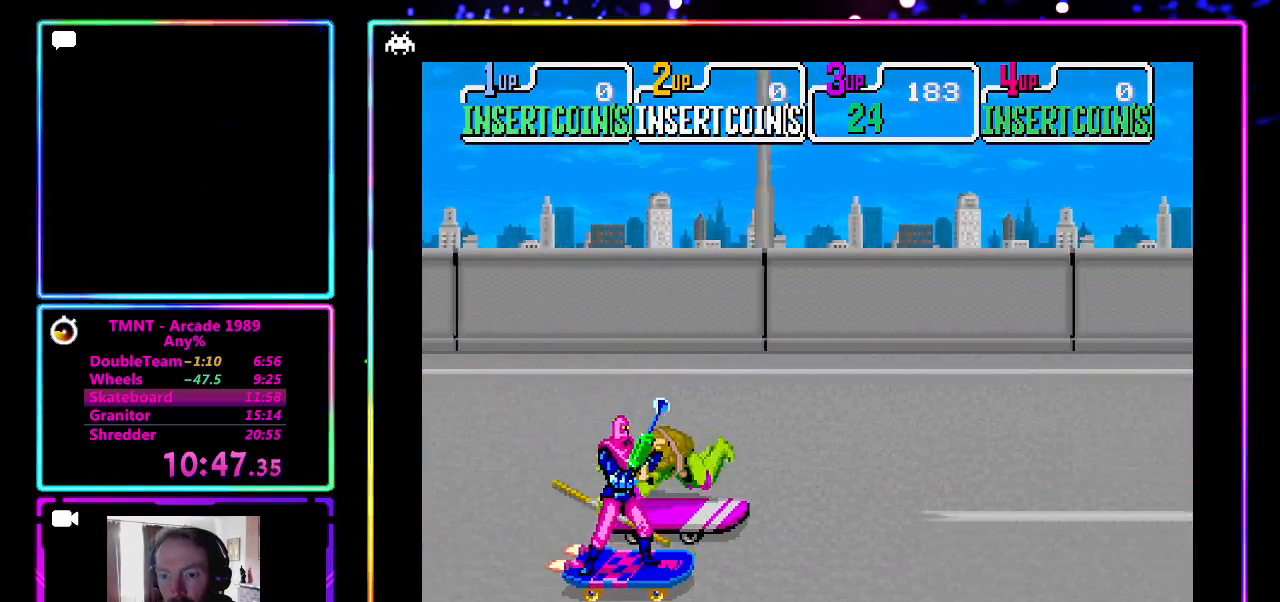
{"dt_ms": 500, "buttons": [], "left_stick": "down-left", "events": [[17, "left_stick", "up-left"], [183, "left_stick", "down-left"]]}
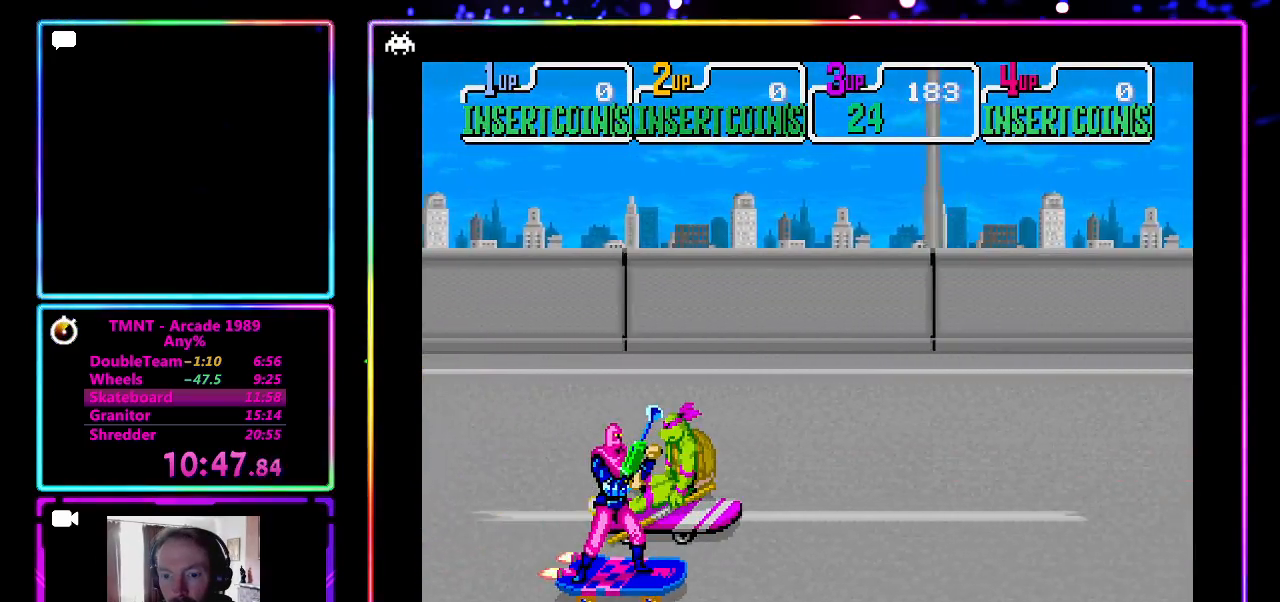
{"dt_ms": 500, "buttons": [], "left_stick": "down", "events": [[267, "left_stick", "down"]]}
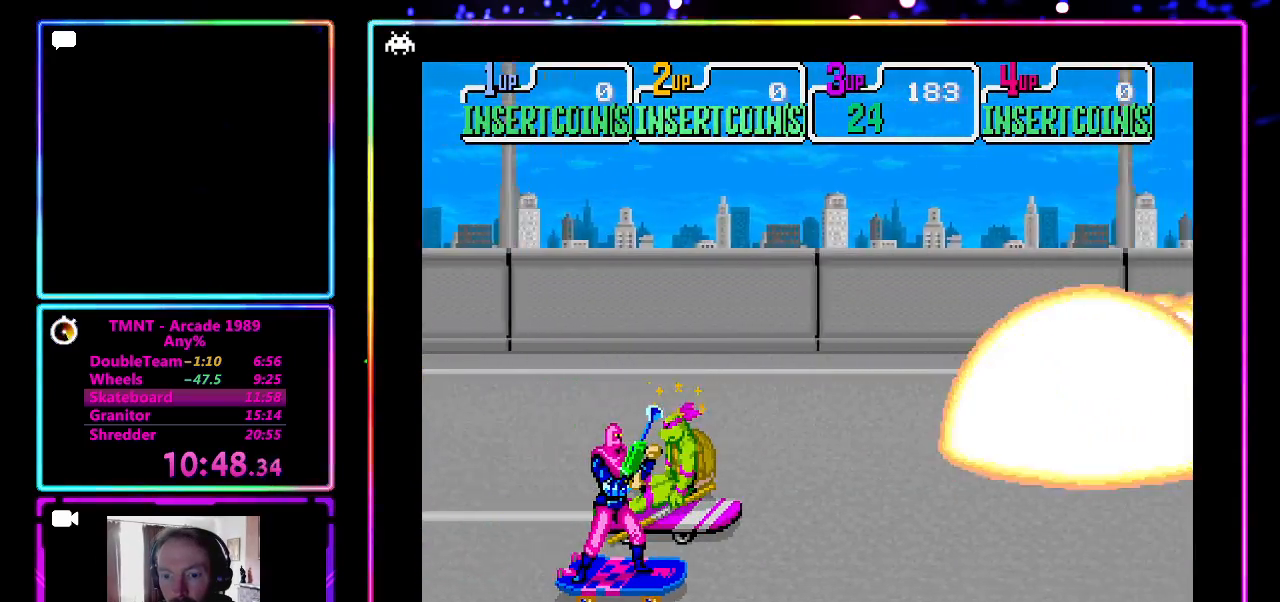
{"dt_ms": 500, "buttons": [], "left_stick": "center", "events": [[33, "left_stick", "down-left"], [200, "left_stick", "down"], [333, "left_stick", "center"]]}
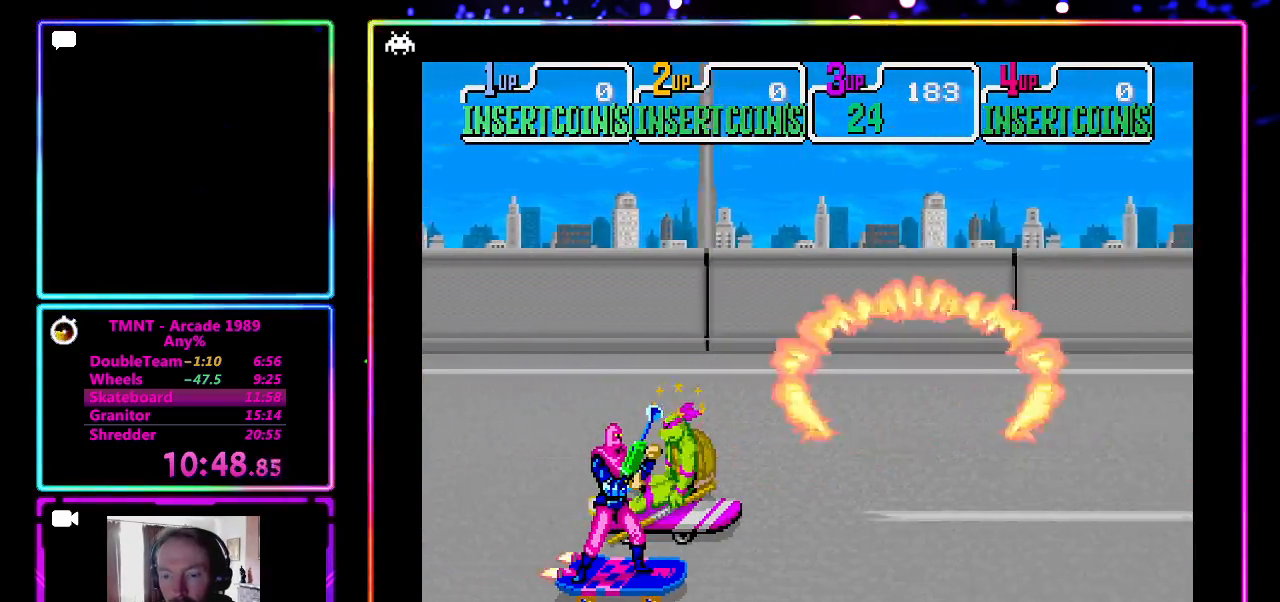
{"dt_ms": 500, "buttons": [], "left_stick": "down-left", "events": [[183, "left_stick", "left"], [417, "left_stick", "down-left"]]}
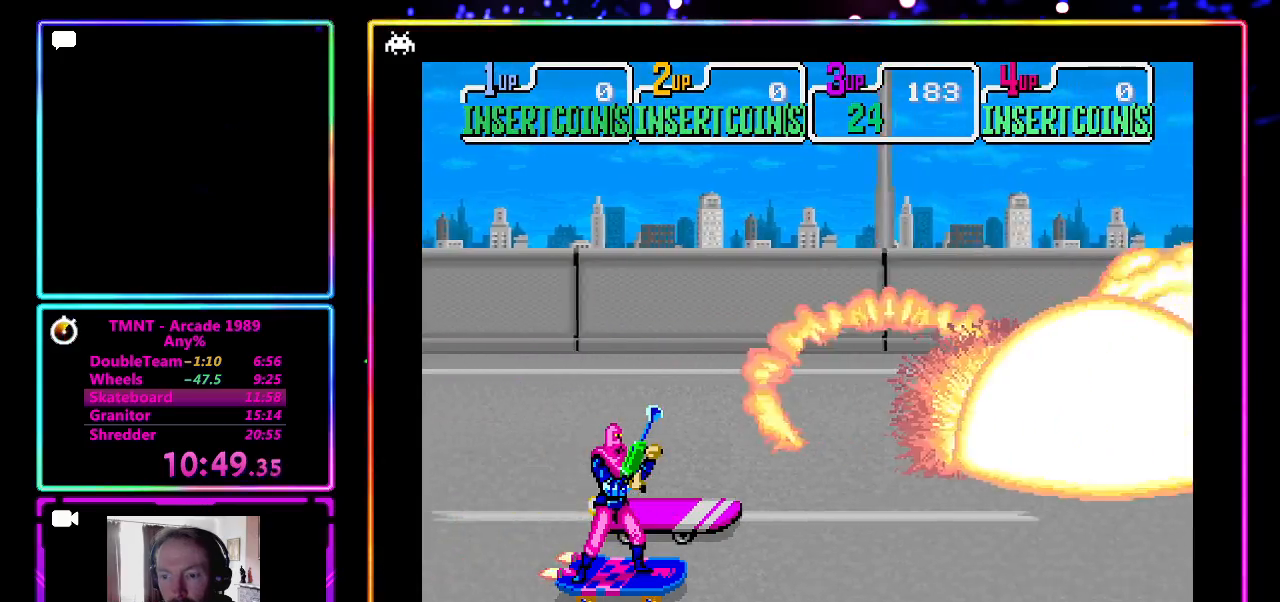
{"dt_ms": 500, "buttons": [], "left_stick": "left", "events": [[483, "left_stick", "left"]]}
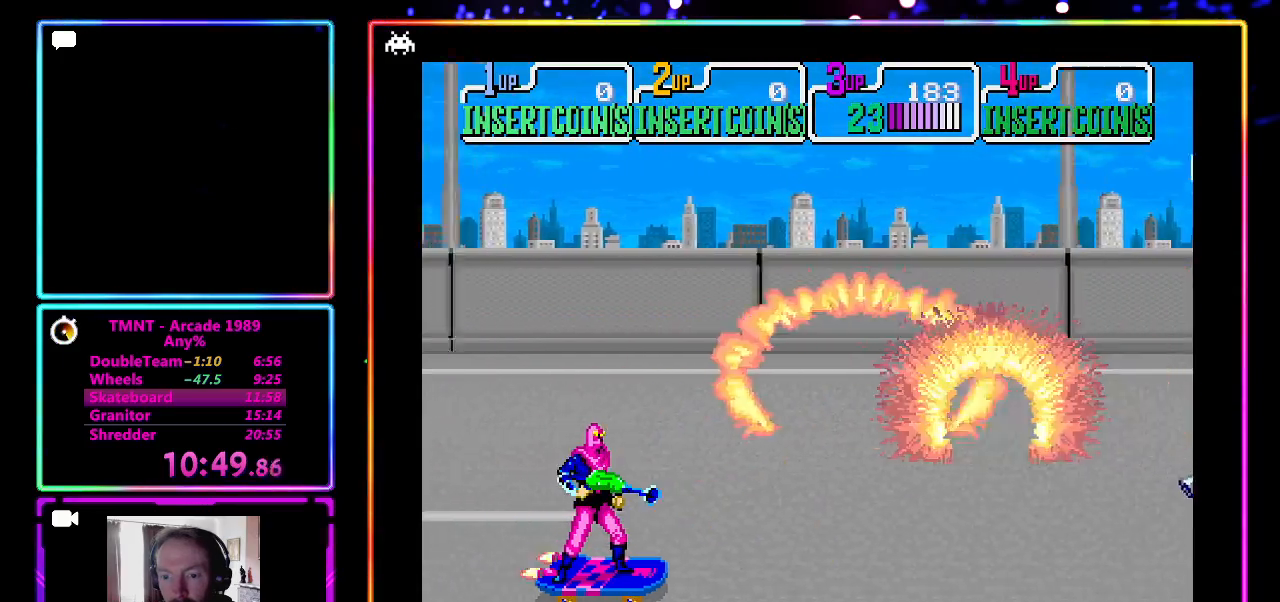
{"dt_ms": 500, "buttons": [], "left_stick": "left", "events": [[233, "CROSS", "down"], [233, "SQUARE", "down"], [367, "SQUARE", "up"], [417, "CROSS", "up"]]}
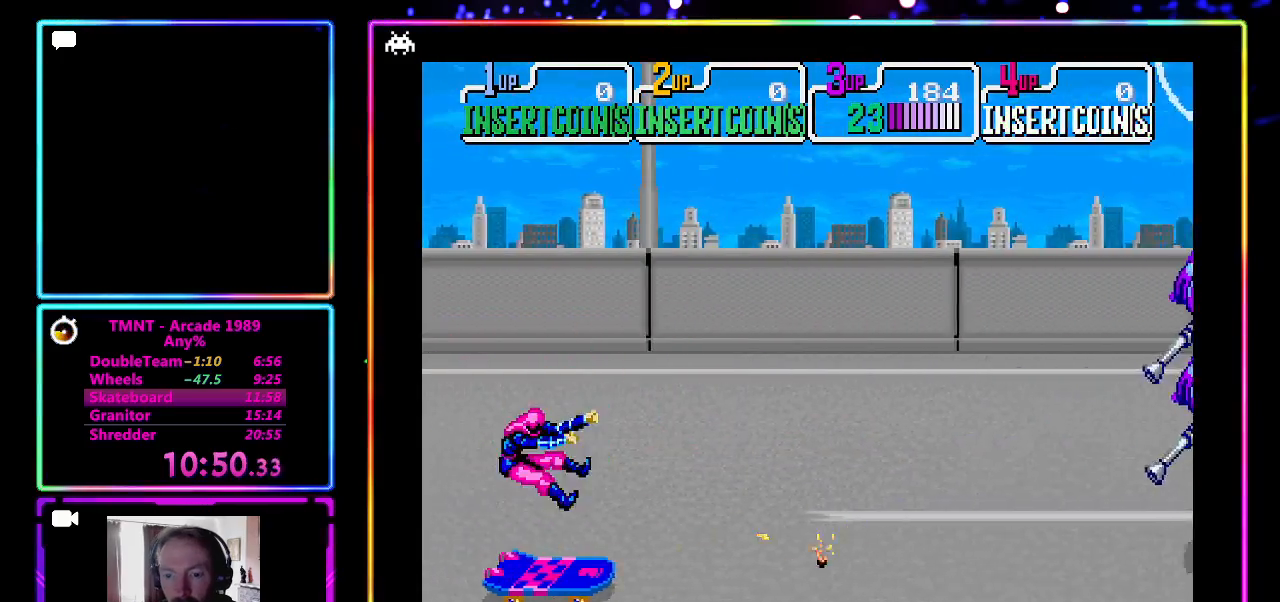
{"dt_ms": 500, "buttons": [], "left_stick": "up-left", "events": [[400, "left_stick", "up-left"]]}
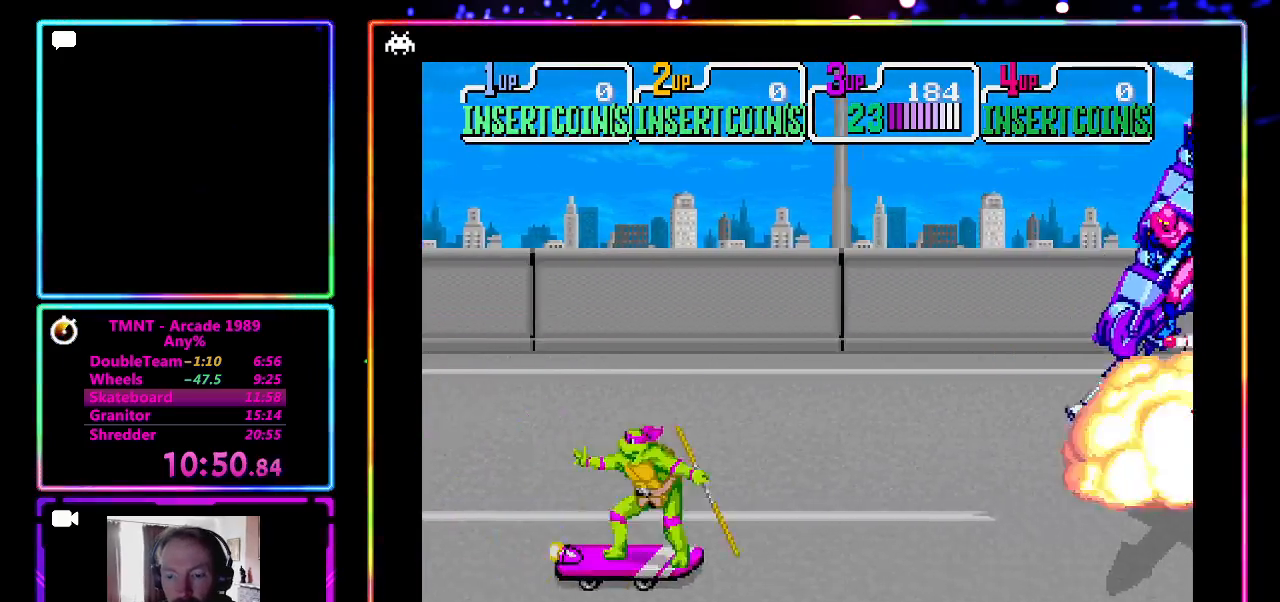
{"dt_ms": 500, "buttons": [], "left_stick": "up-left", "events": []}
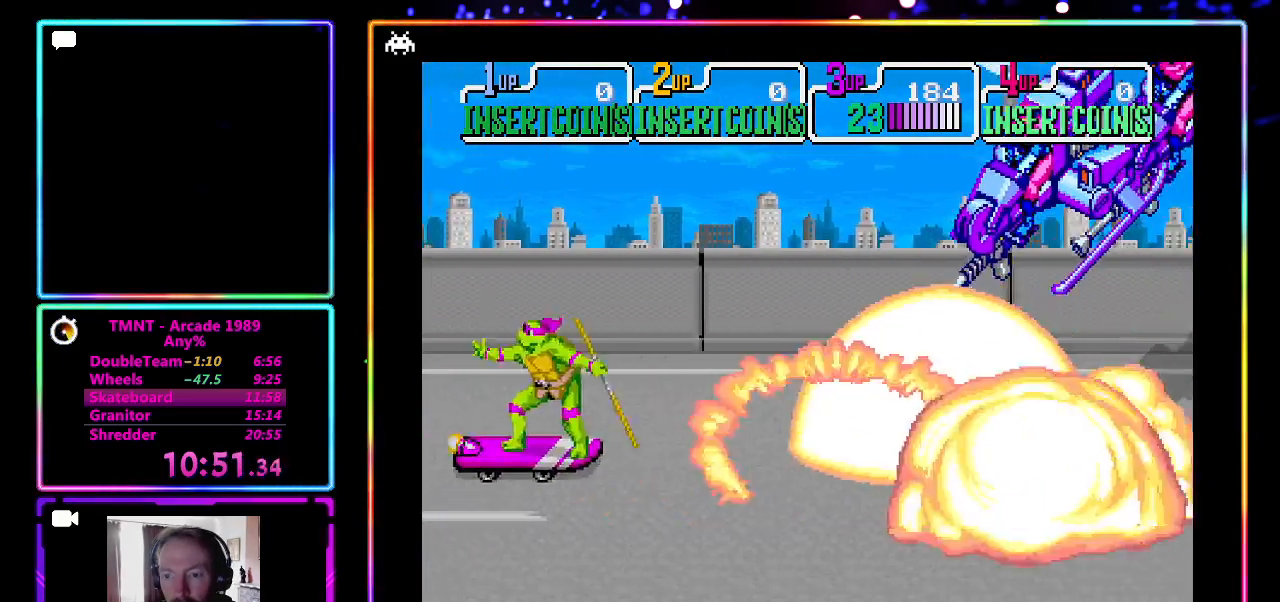
{"dt_ms": 500, "buttons": [], "left_stick": "up-left", "events": []}
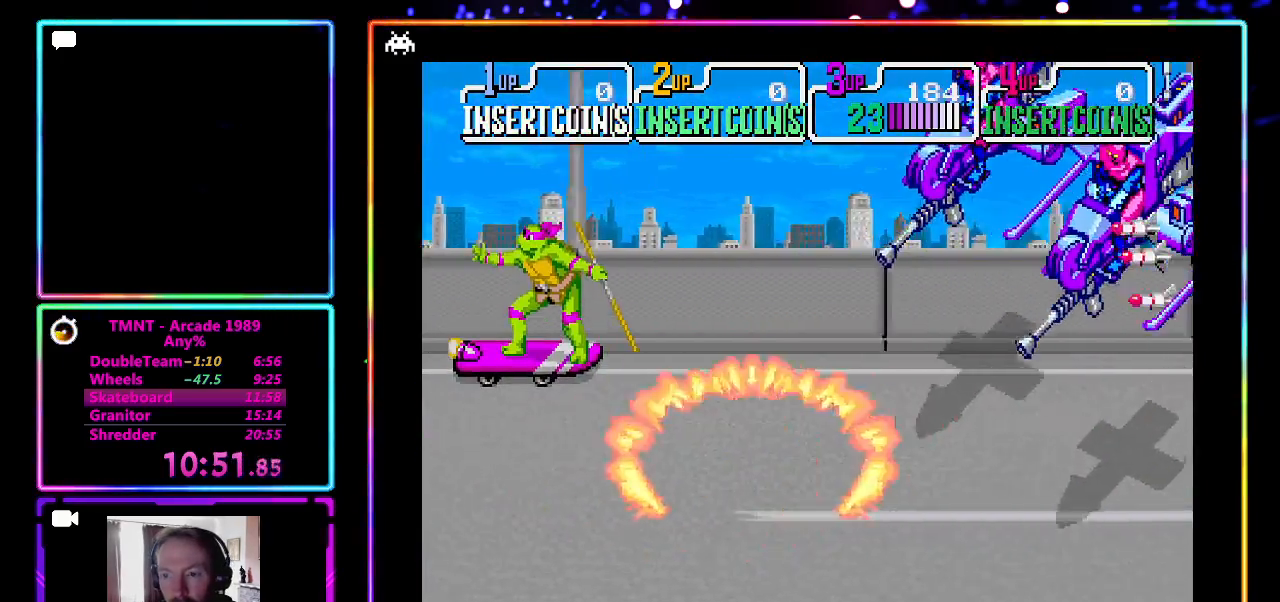
{"dt_ms": 500, "buttons": [], "left_stick": "center", "events": [[333, "left_stick", "center"]]}
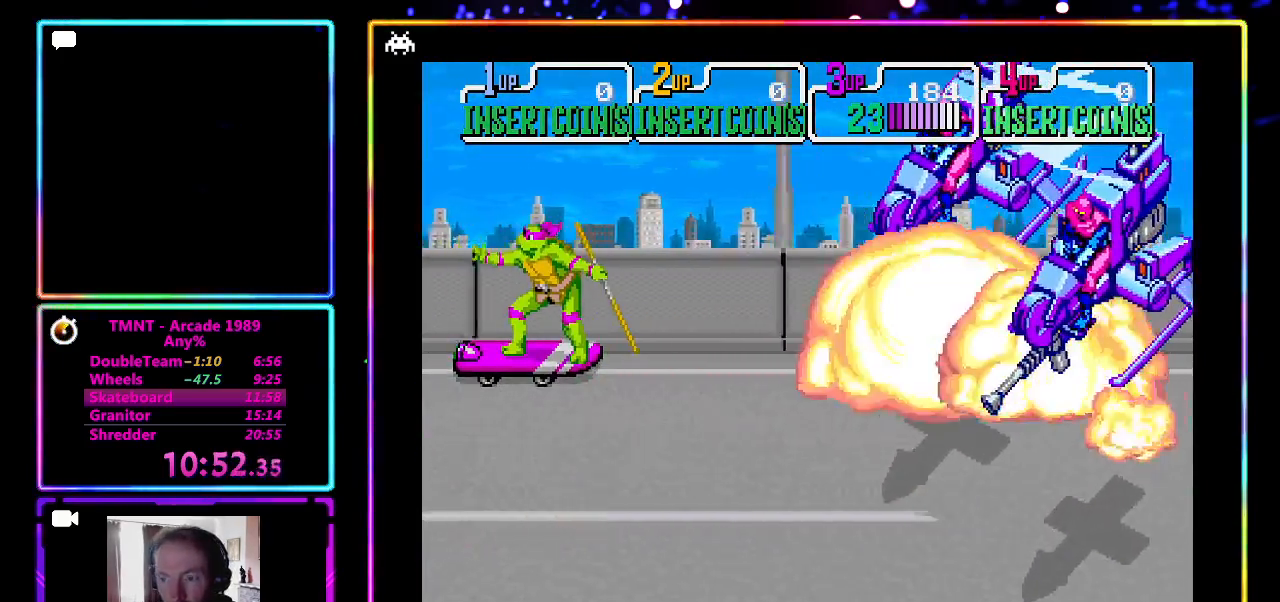
{"dt_ms": 500, "buttons": [], "left_stick": "center", "events": []}
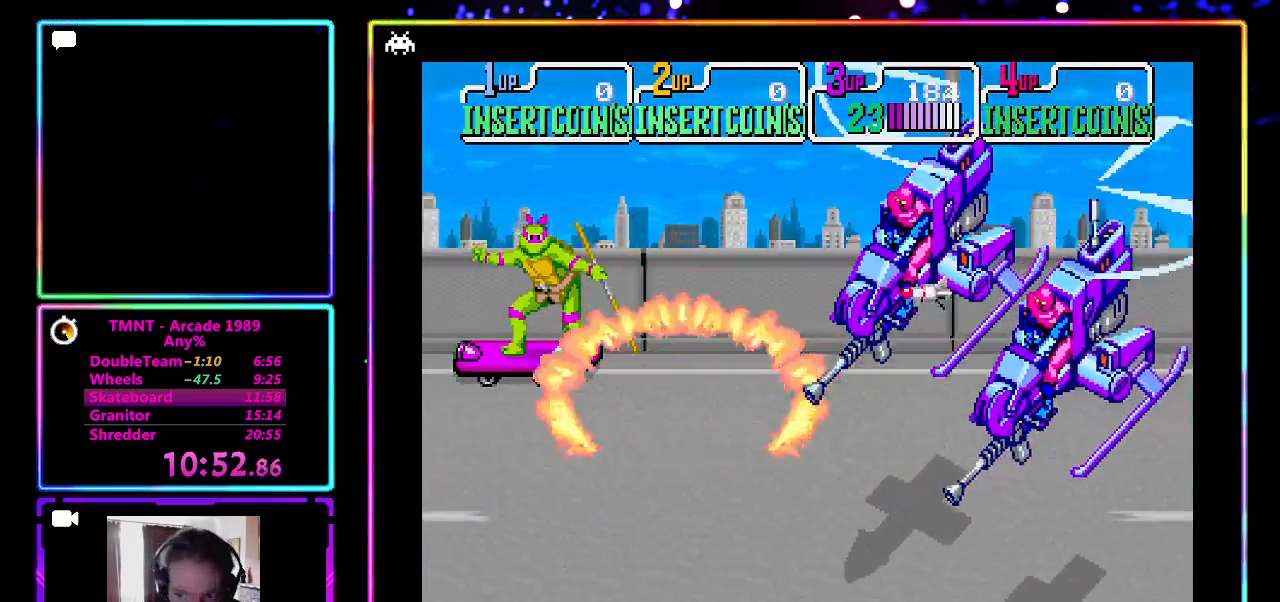
{"dt_ms": 500, "buttons": [], "left_stick": "center", "events": []}
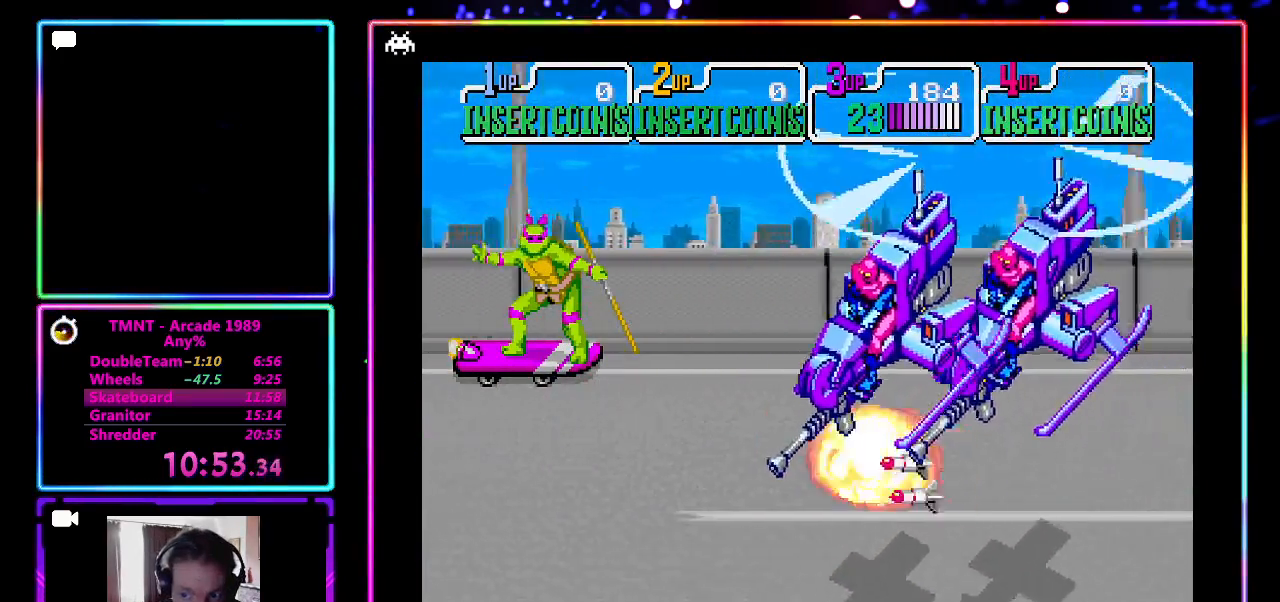
{"dt_ms": 500, "buttons": [], "left_stick": "center", "events": []}